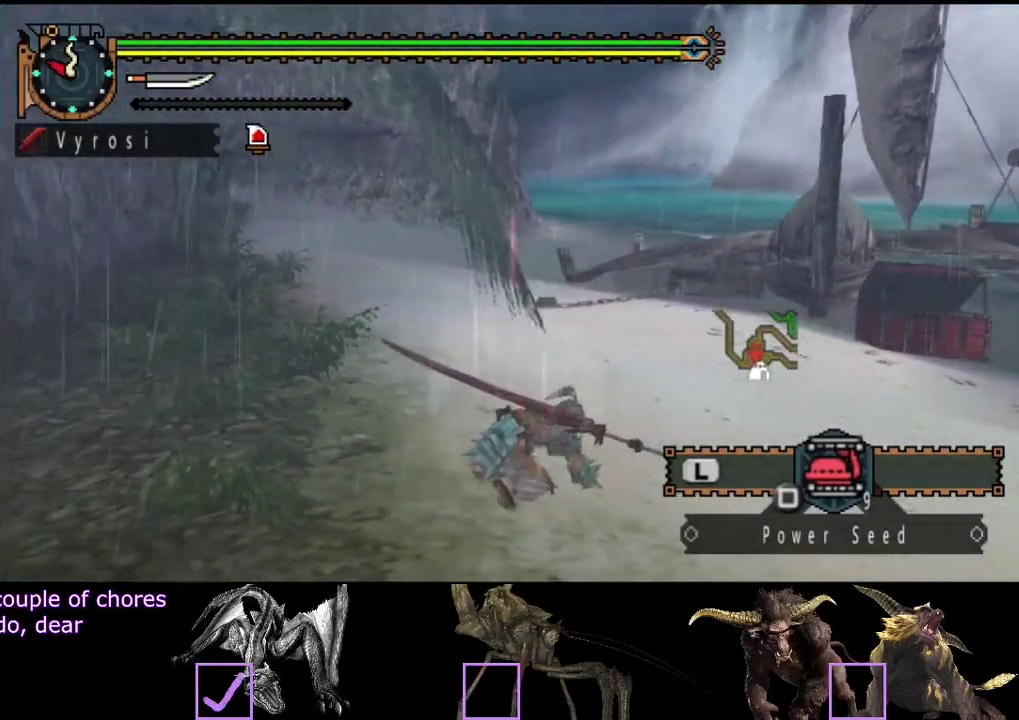
Gameplay with a controller (PlayStation layout); each line is a JSON object with the inputs held at the frame after it. "events" lists button and stick changes between this image and that frame as [ms after this image, input, new state], when the widget could be followed in between. Not read: L3 R3.
{"buttons": ["R2"], "left_stick": "up", "right_stick": "center", "events": [[50, "right_stick", "center"]]}
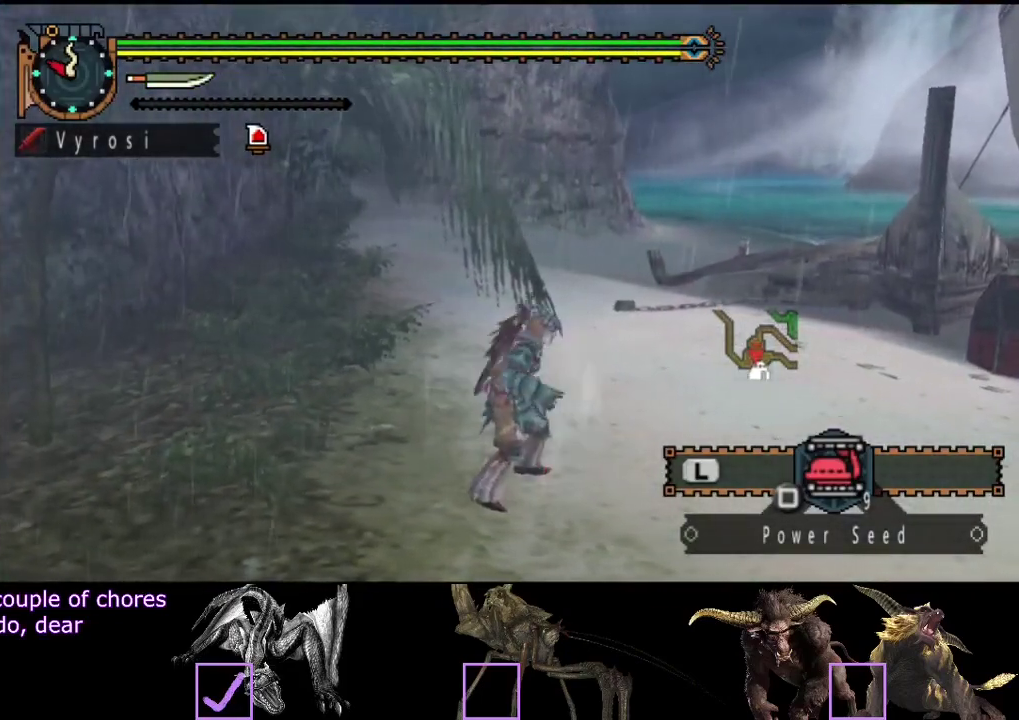
{"buttons": ["R2"], "left_stick": "up", "right_stick": "center", "events": [[133, "right_stick", "left"], [333, "right_stick", "center"]]}
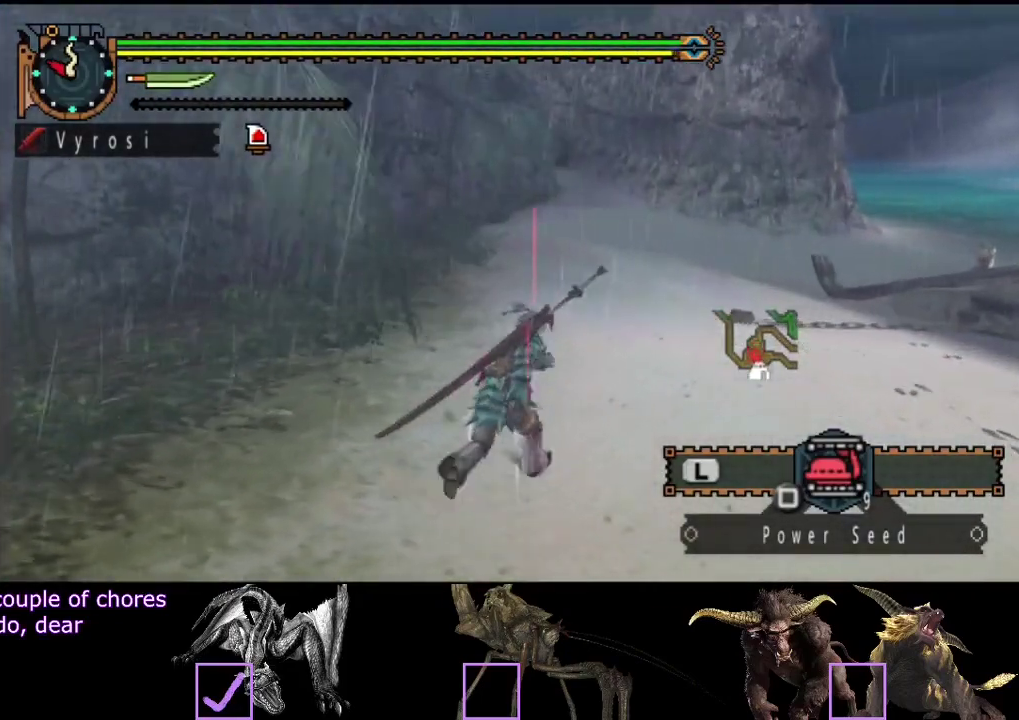
{"buttons": ["R2"], "left_stick": "up", "right_stick": "center", "events": []}
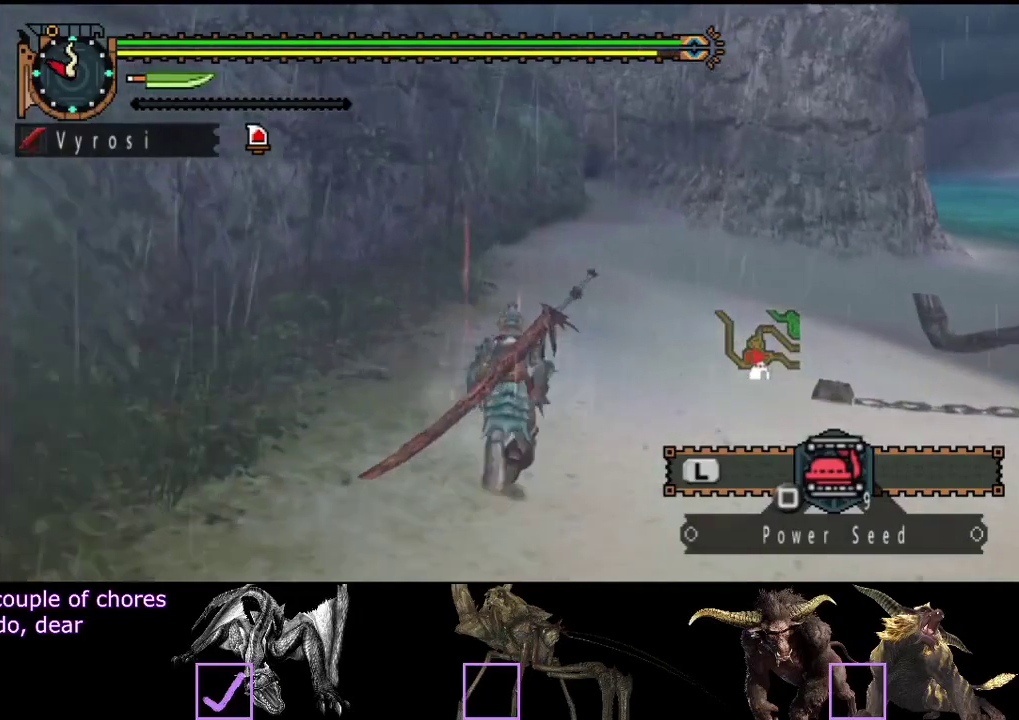
{"buttons": ["R2"], "left_stick": "up", "right_stick": "center", "events": []}
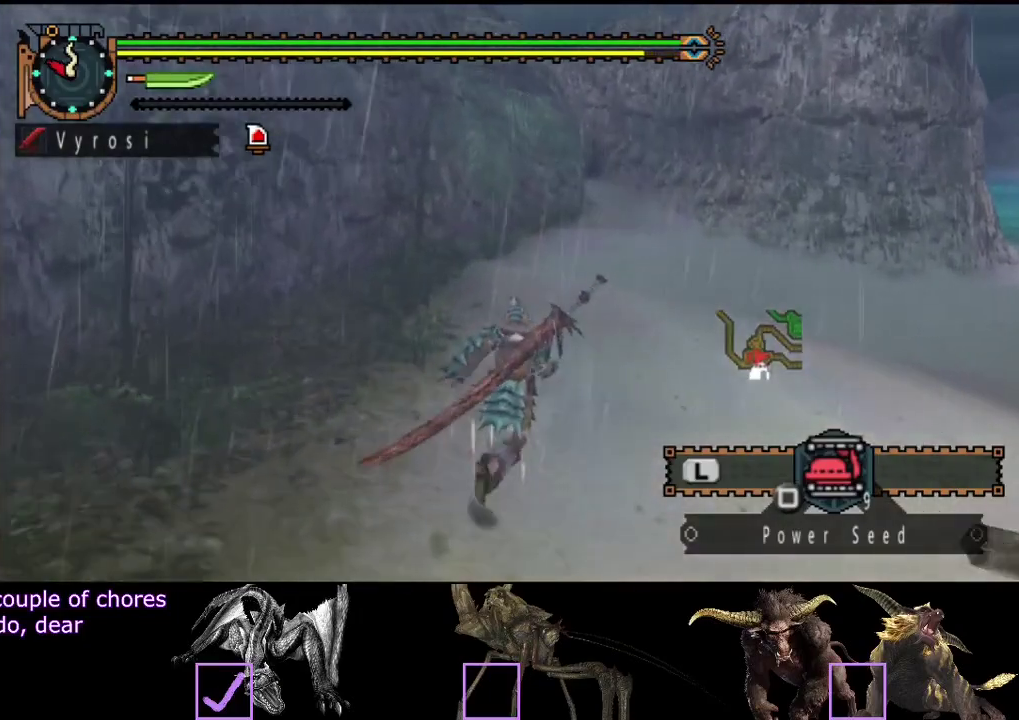
{"buttons": ["R2"], "left_stick": "up", "right_stick": "center", "events": []}
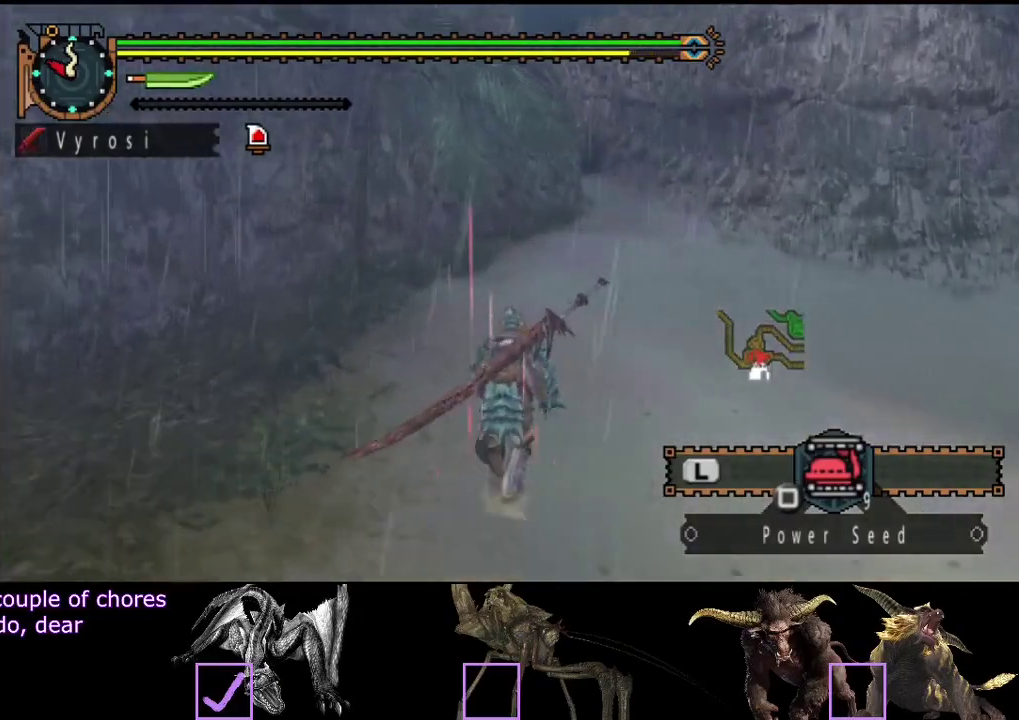
{"buttons": ["R2"], "left_stick": "up", "right_stick": "center", "events": []}
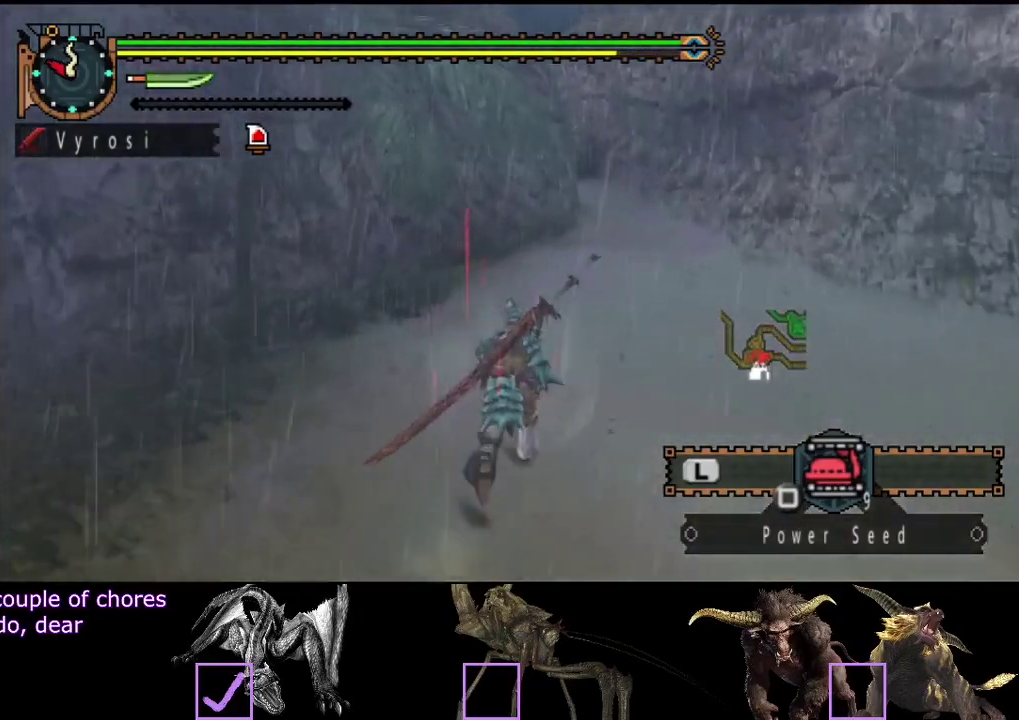
{"buttons": ["R2"], "left_stick": "up", "right_stick": "center", "events": []}
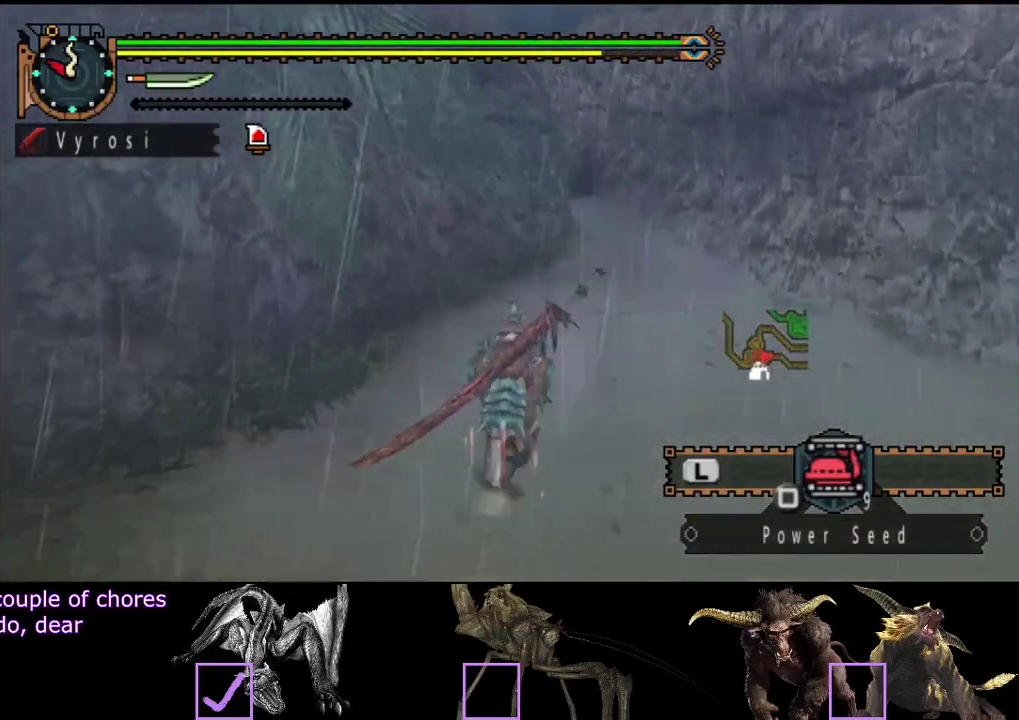
{"buttons": ["R2"], "left_stick": "up", "right_stick": "center", "events": []}
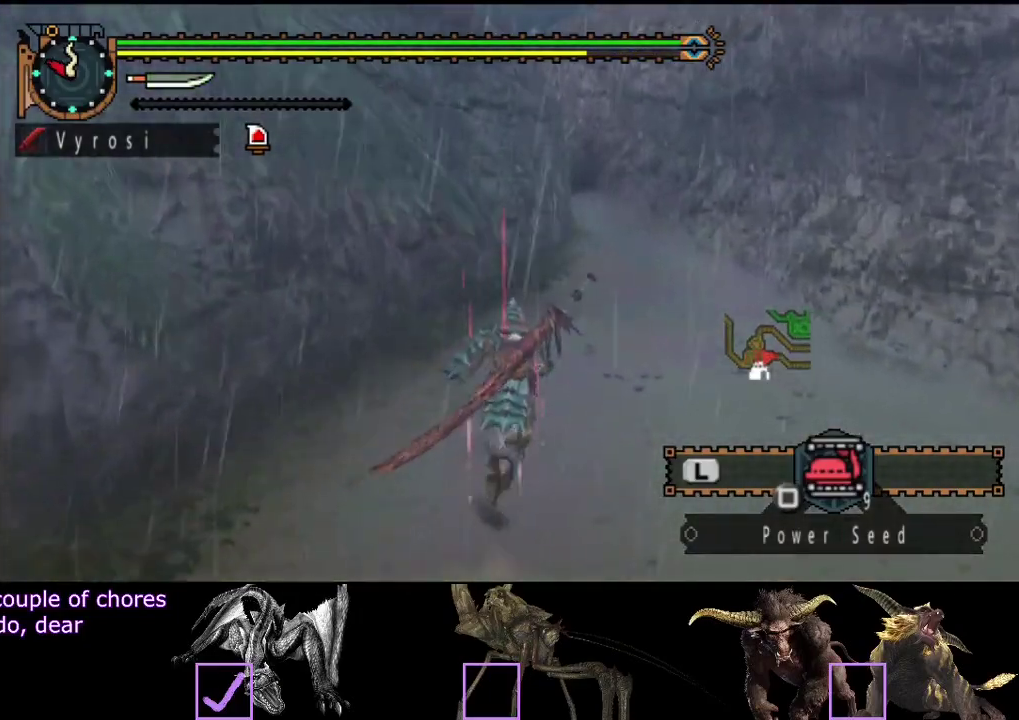
{"buttons": ["R2"], "left_stick": "up", "right_stick": "center", "events": []}
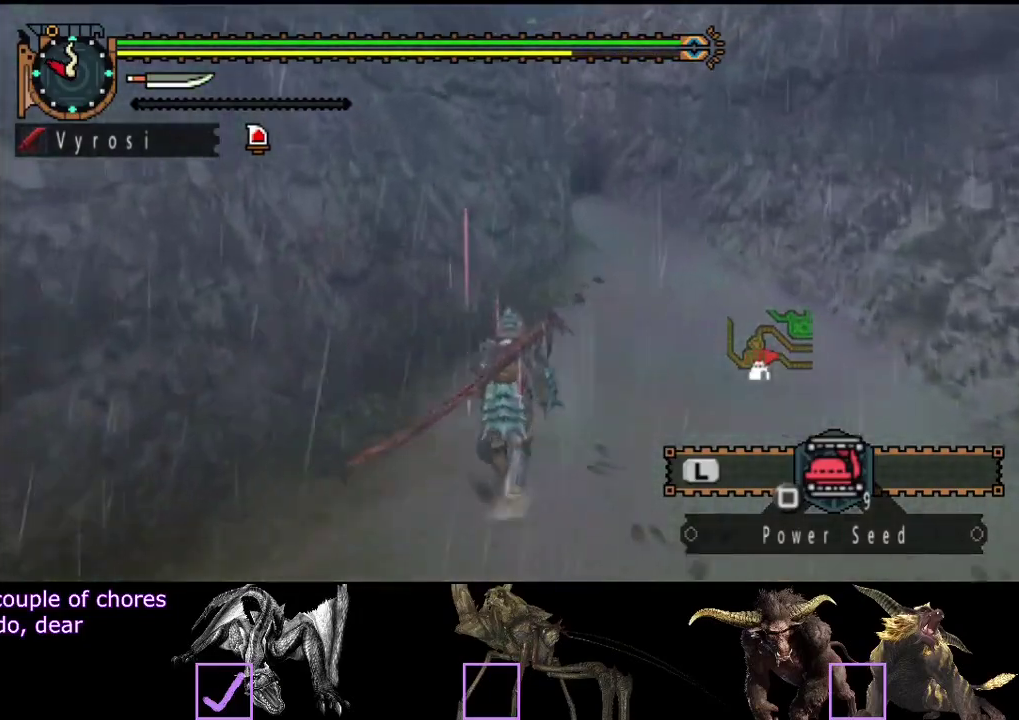
{"buttons": ["R2"], "left_stick": "up", "right_stick": "center", "events": []}
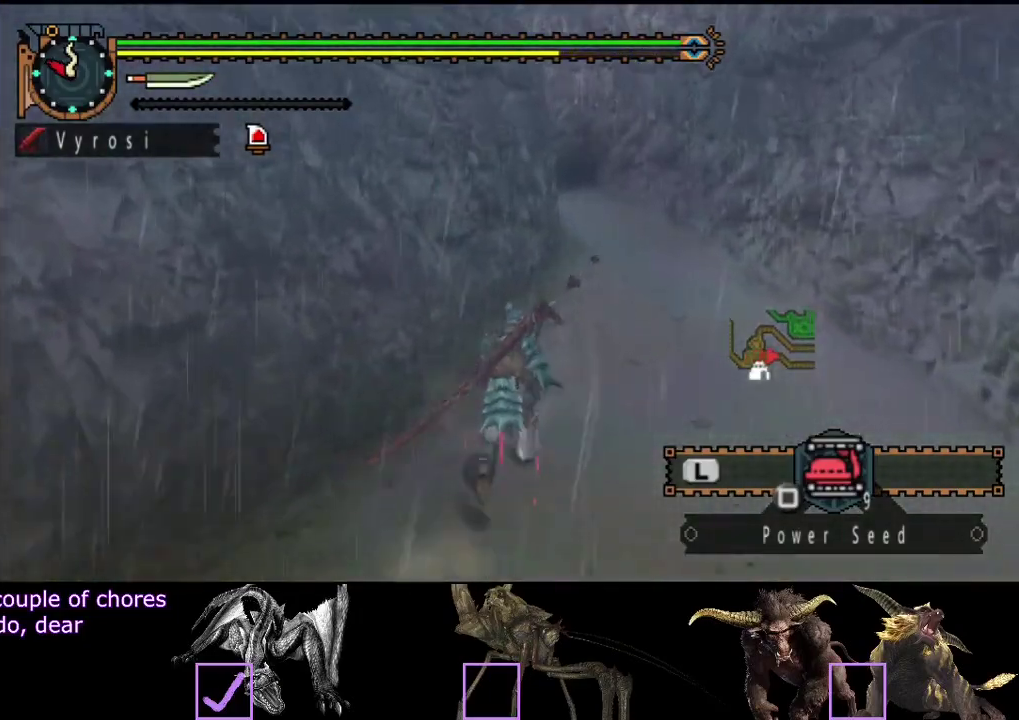
{"buttons": ["R2"], "left_stick": "up", "right_stick": "center", "events": []}
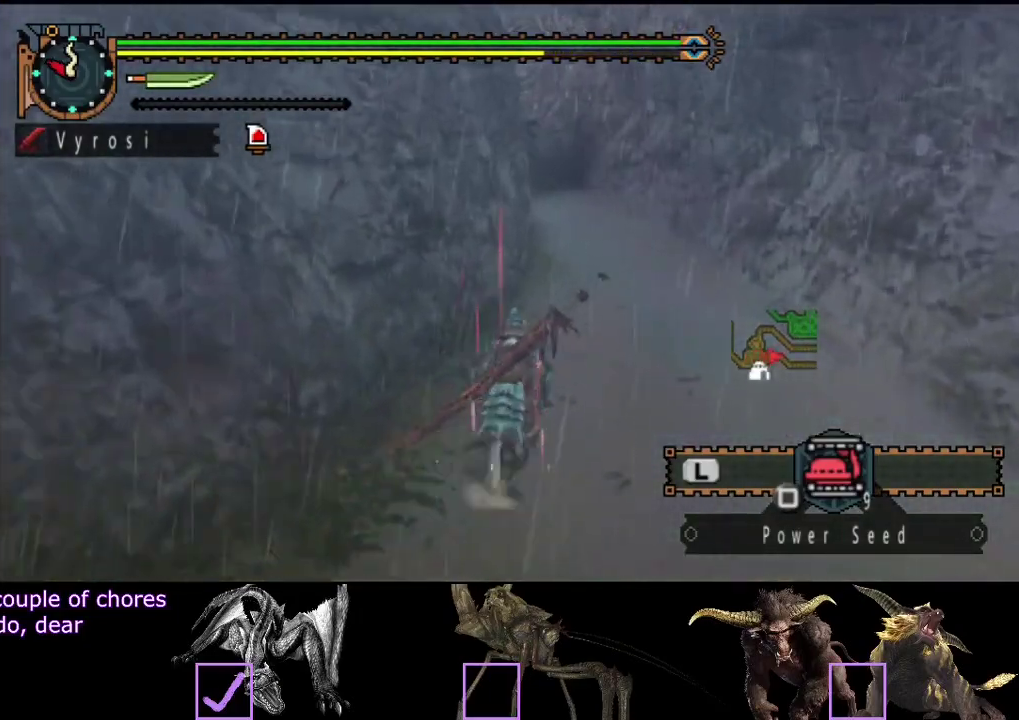
{"buttons": ["L2", "R2"], "left_stick": "up", "right_stick": "center", "events": [[317, "L2", "down"]]}
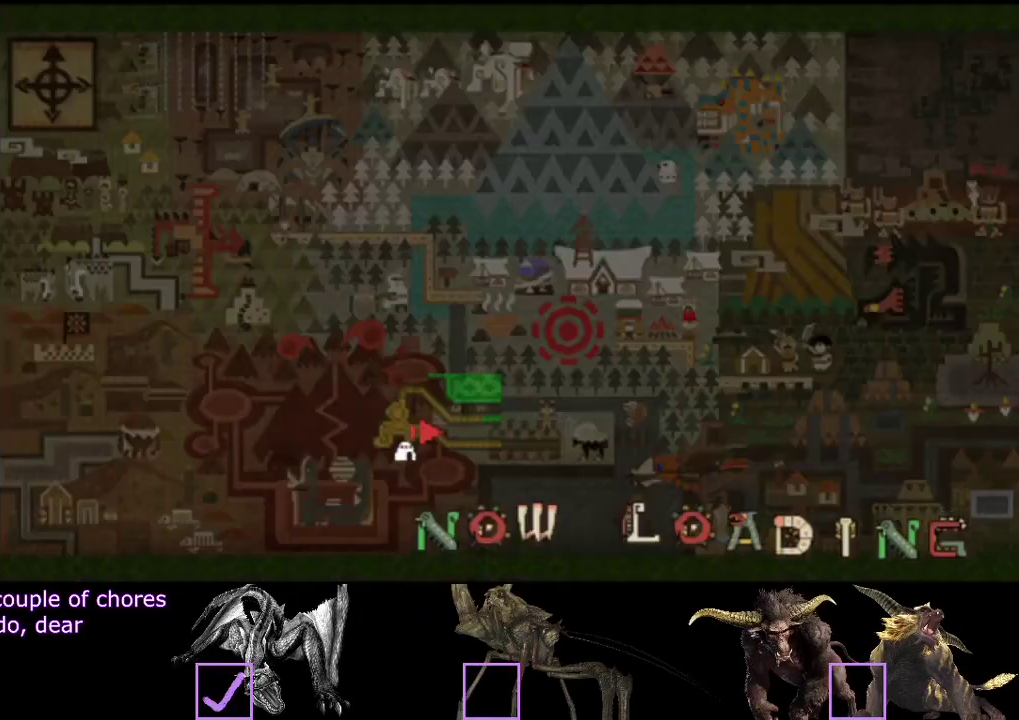
{"buttons": ["L2", "R2"], "left_stick": "up", "right_stick": "center", "events": []}
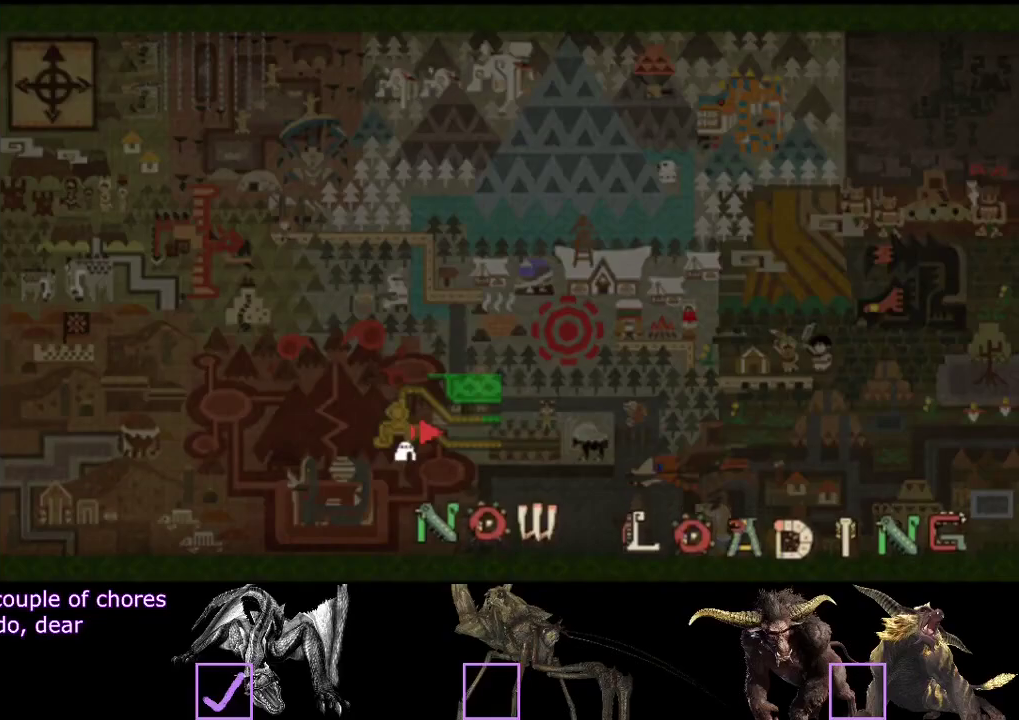
{"buttons": ["L2", "R2"], "left_stick": "up", "right_stick": "center", "events": []}
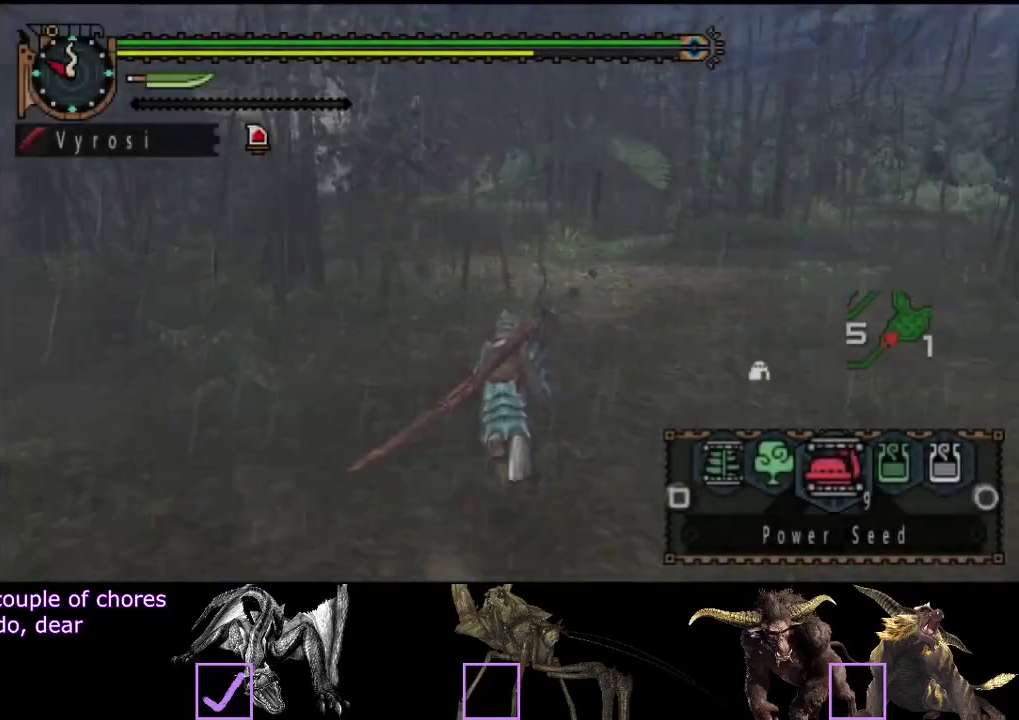
{"buttons": ["R2"], "left_stick": "up", "right_stick": "center", "events": [[183, "right_stick", "left"], [300, "right_stick", "center"], [500, "L2", "up"]]}
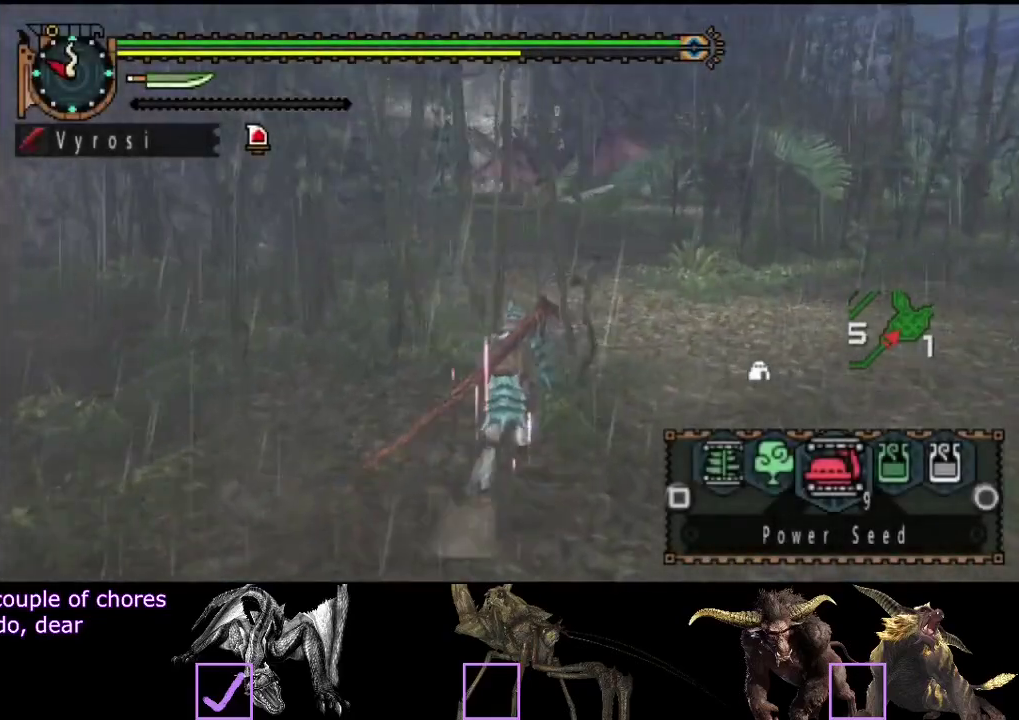
{"buttons": [], "left_stick": "up-right", "right_stick": "center", "events": [[267, "R2", "up"], [267, "left_stick", "up-right"]]}
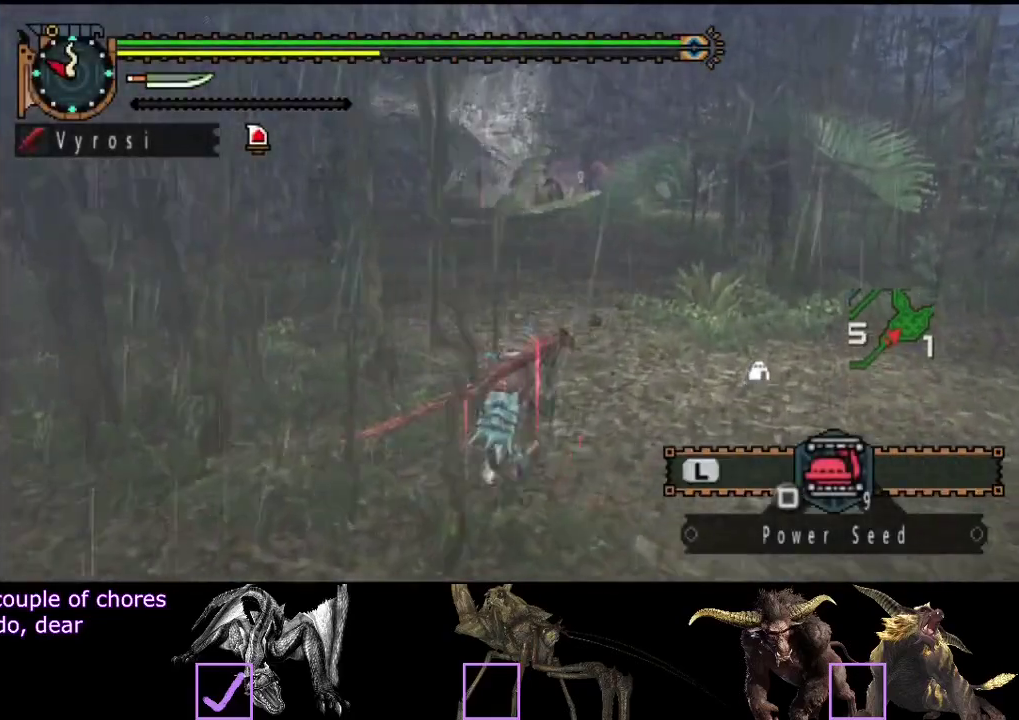
{"buttons": [], "left_stick": "up-right", "right_stick": "center", "events": []}
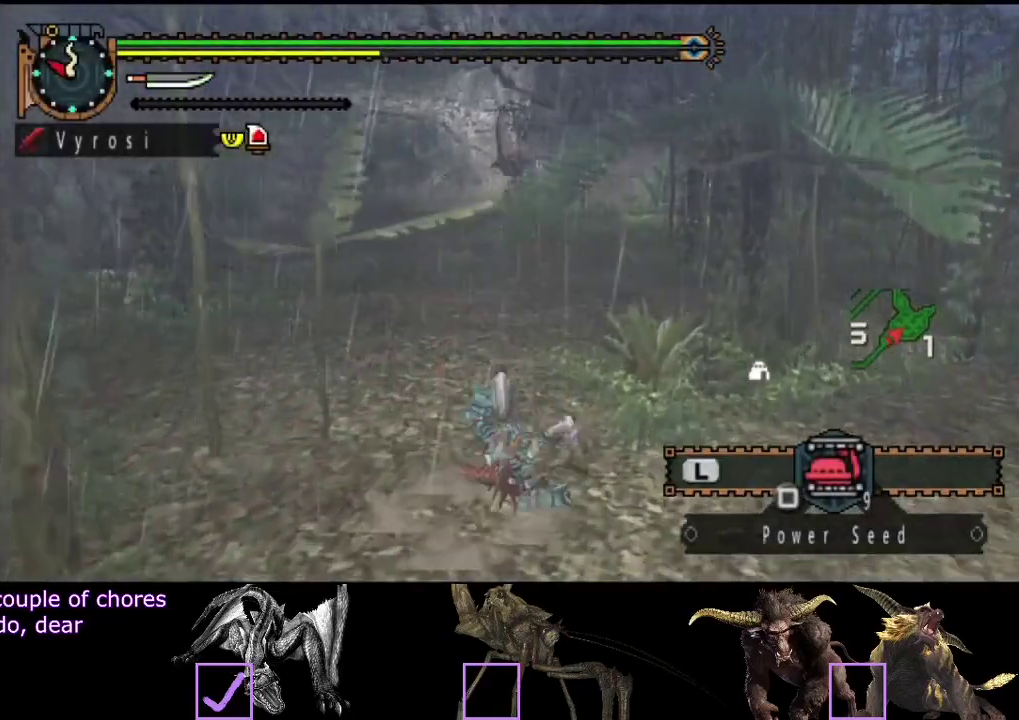
{"buttons": [], "left_stick": "up-right", "right_stick": "center", "events": []}
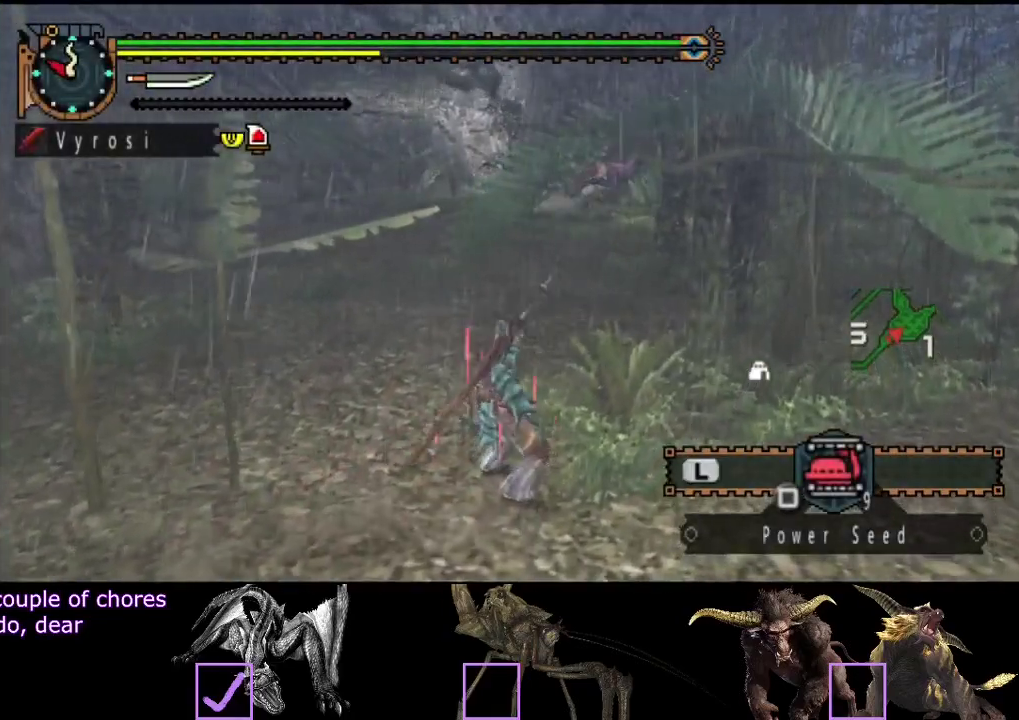
{"buttons": [], "left_stick": "right", "right_stick": "center", "events": [[183, "right_stick", "left"], [217, "left_stick", "right"], [350, "right_stick", "center"]]}
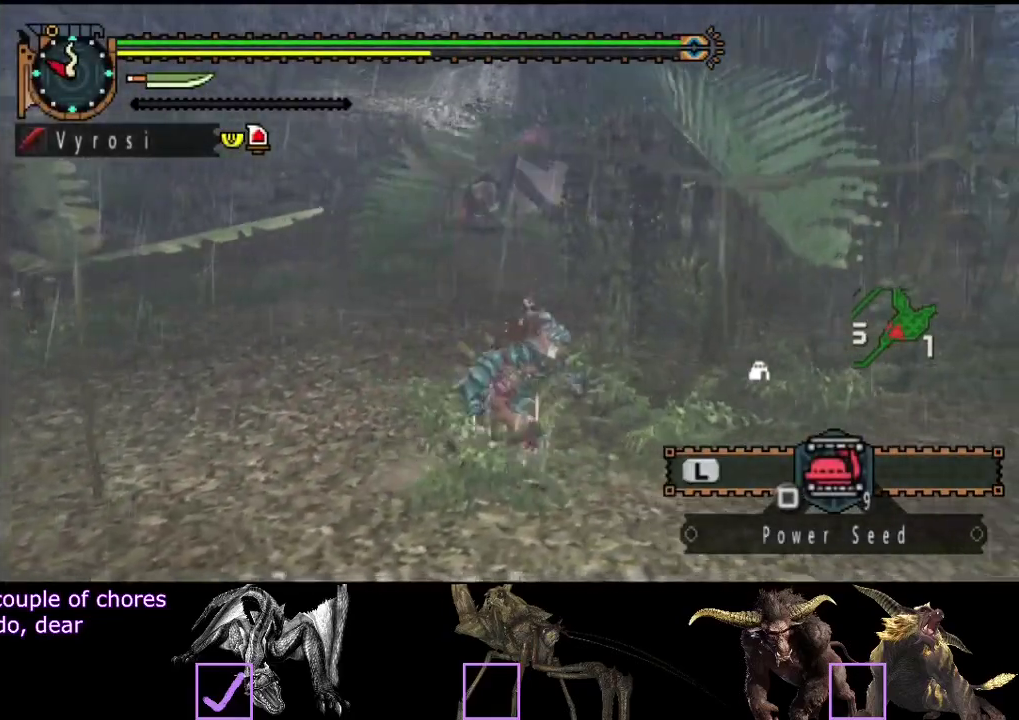
{"buttons": [], "left_stick": "down-right", "right_stick": "center", "events": [[17, "left_stick", "down-right"], [250, "right_stick", "left"], [333, "right_stick", "center"]]}
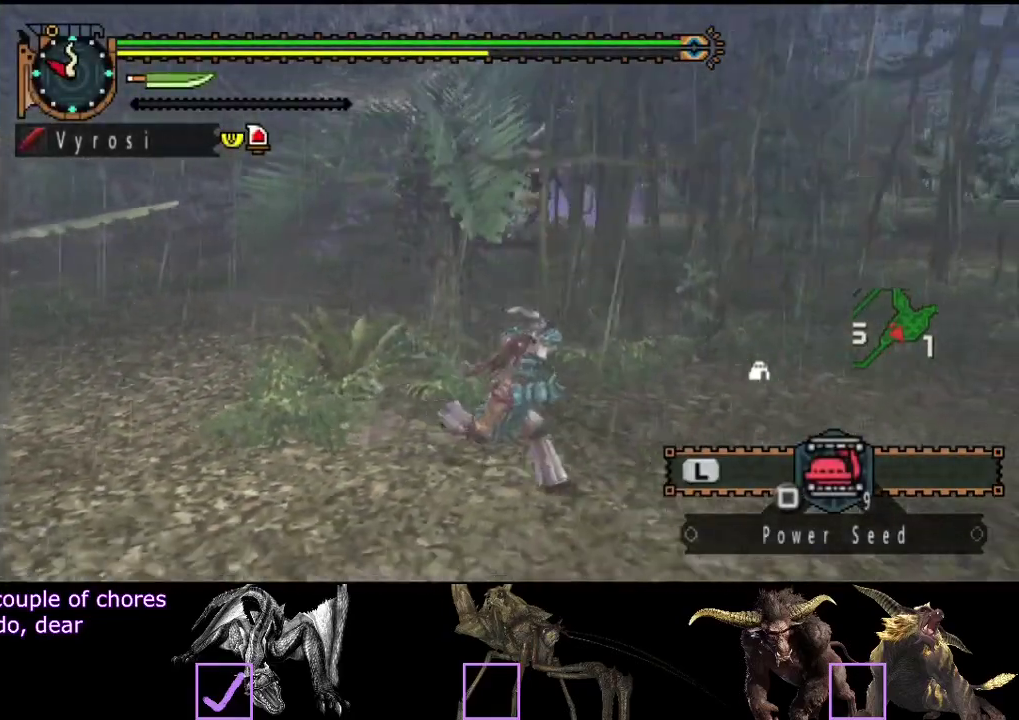
{"buttons": ["R2"], "left_stick": "down-right", "right_stick": "left", "events": [[167, "right_stick", "left"], [367, "right_stick", "center"], [433, "R2", "down"], [500, "right_stick", "left"]]}
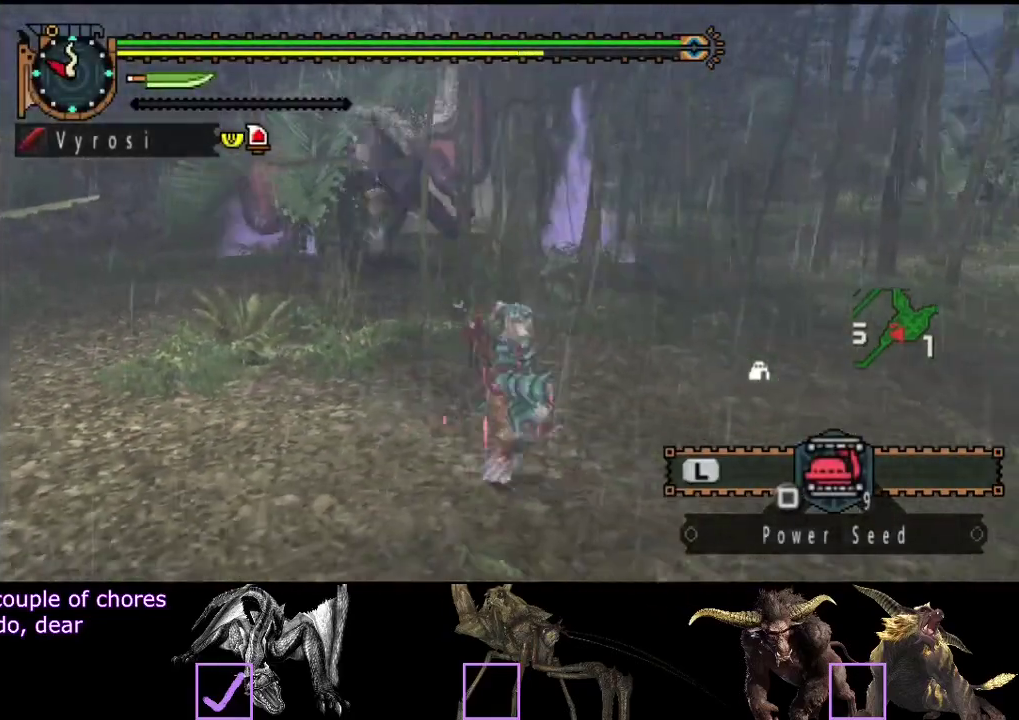
{"buttons": ["R2"], "left_stick": "down-right", "right_stick": "up-left", "events": [[33, "left_stick", "right"], [300, "left_stick", "down-right"], [467, "right_stick", "up-left"]]}
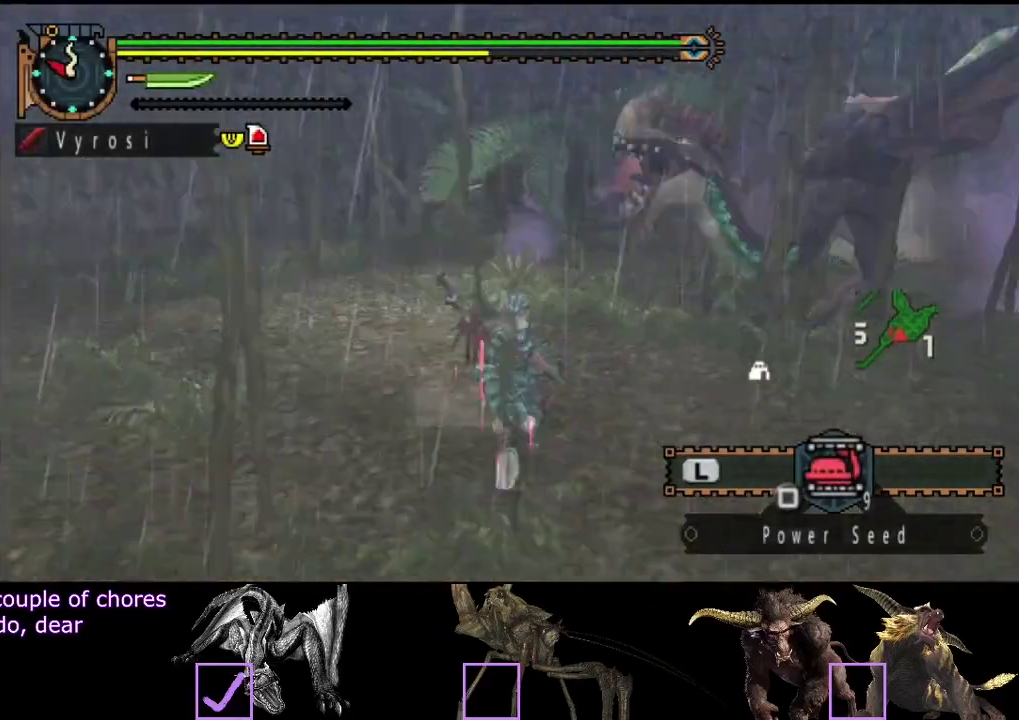
{"buttons": [], "left_stick": "down-right", "right_stick": "center", "events": [[33, "left_stick", "down"], [100, "right_stick", "center"], [250, "left_stick", "down-right"], [417, "R2", "up"]]}
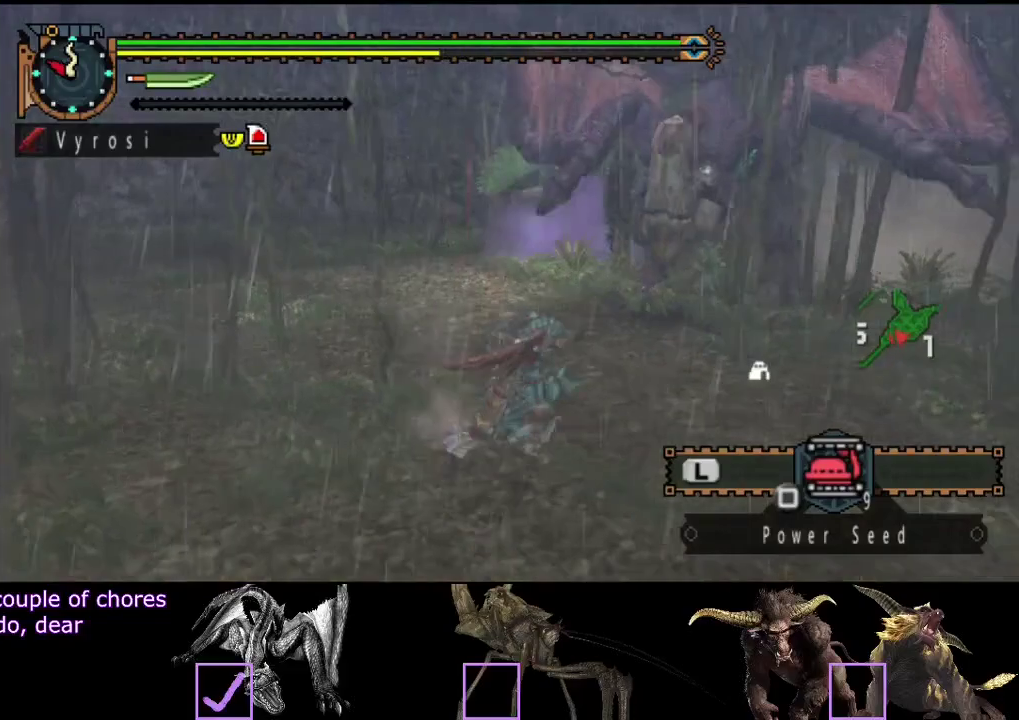
{"buttons": [], "left_stick": "right", "right_stick": "center", "events": [[17, "left_stick", "right"]]}
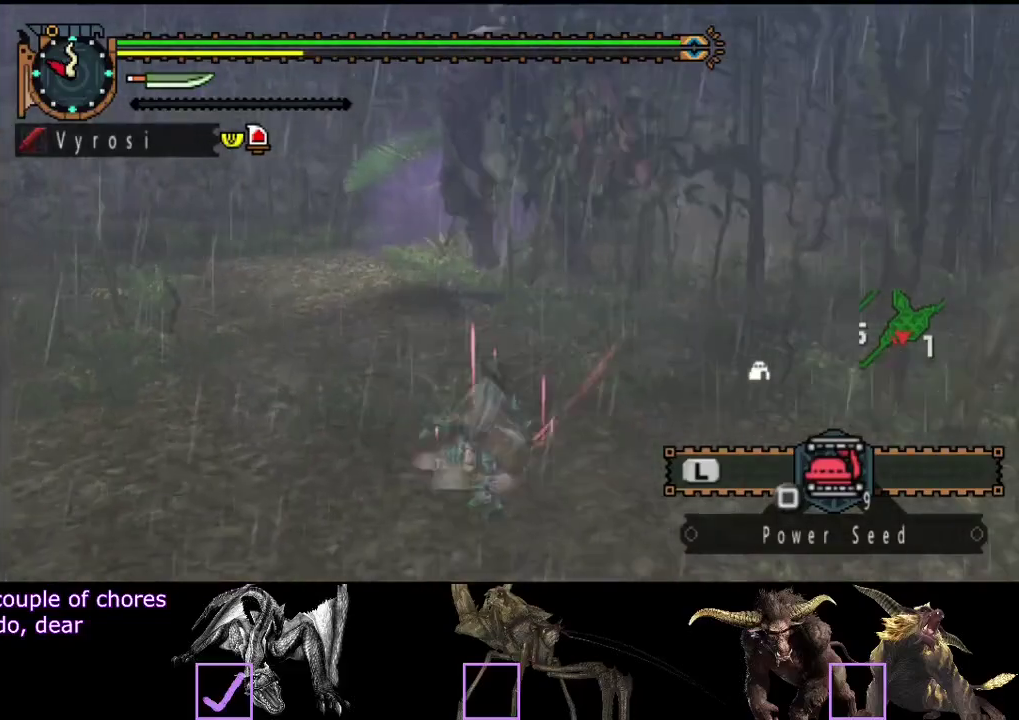
{"buttons": [], "left_stick": "up-right", "right_stick": "center", "events": [[17, "right_stick", "left"], [150, "right_stick", "center"], [183, "left_stick", "up-right"]]}
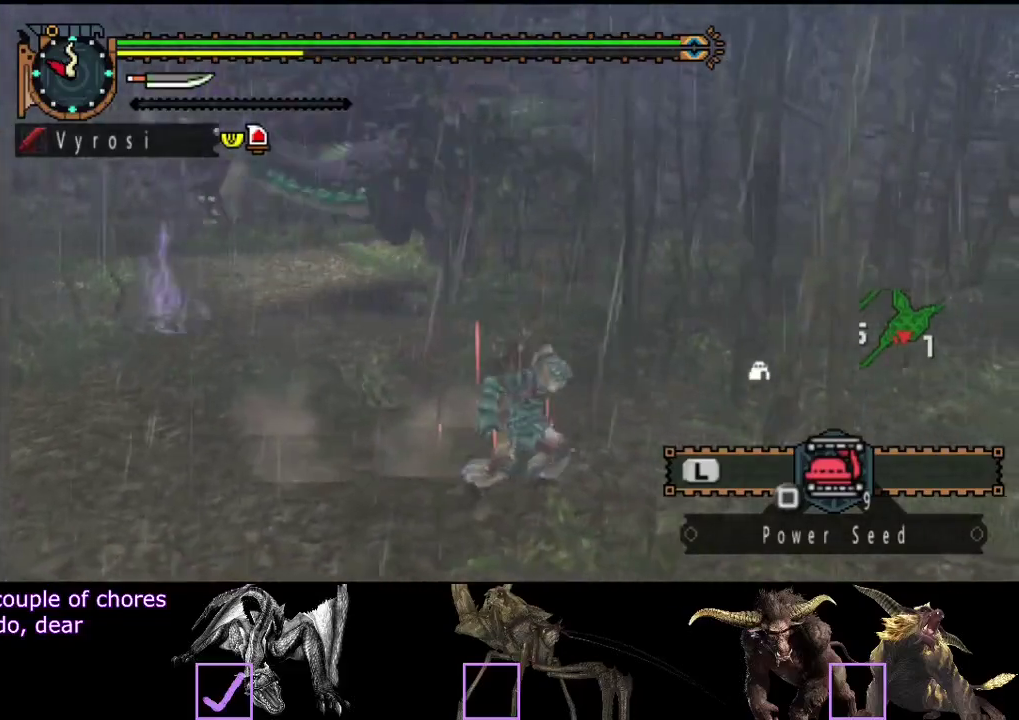
{"buttons": [], "left_stick": "up-right", "right_stick": "center", "events": [[83, "right_stick", "left"], [317, "right_stick", "center"]]}
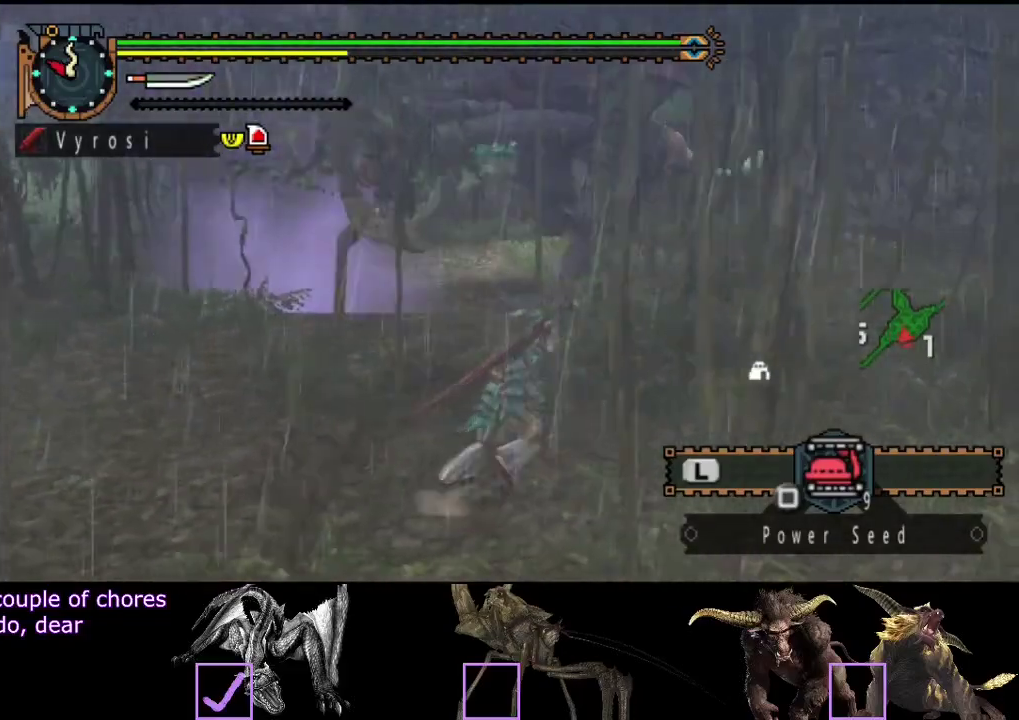
{"buttons": [], "left_stick": "right", "right_stick": "left", "events": [[367, "left_stick", "right"], [433, "right_stick", "left"]]}
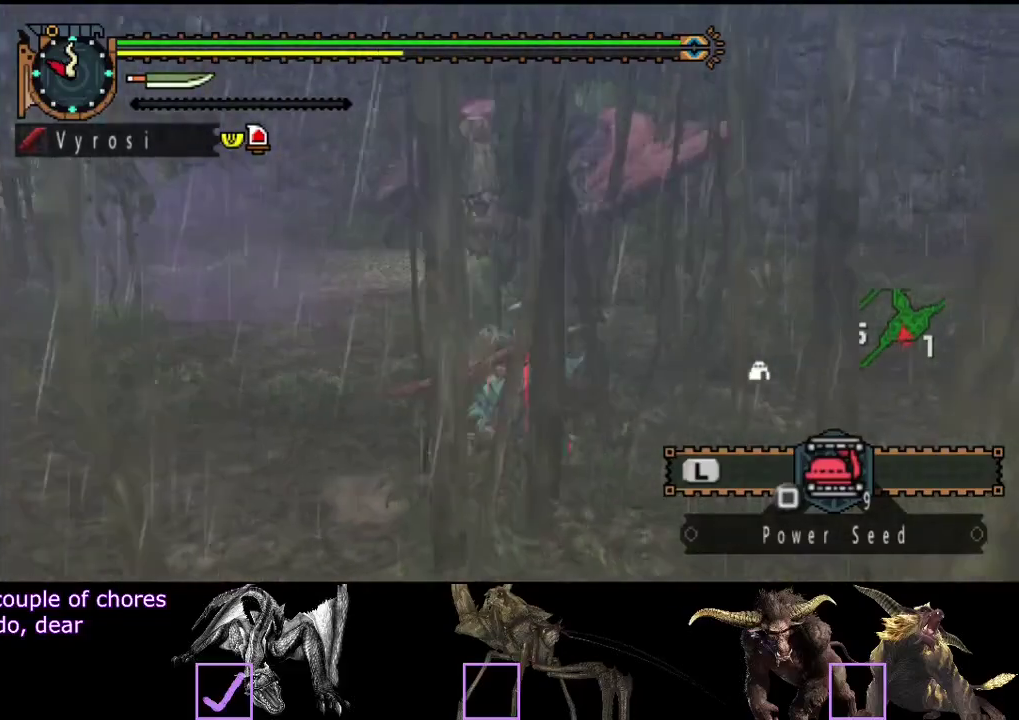
{"buttons": ["R2"], "left_stick": "right", "right_stick": "left", "events": [[100, "right_stick", "center"], [333, "right_stick", "left"], [433, "R2", "down"]]}
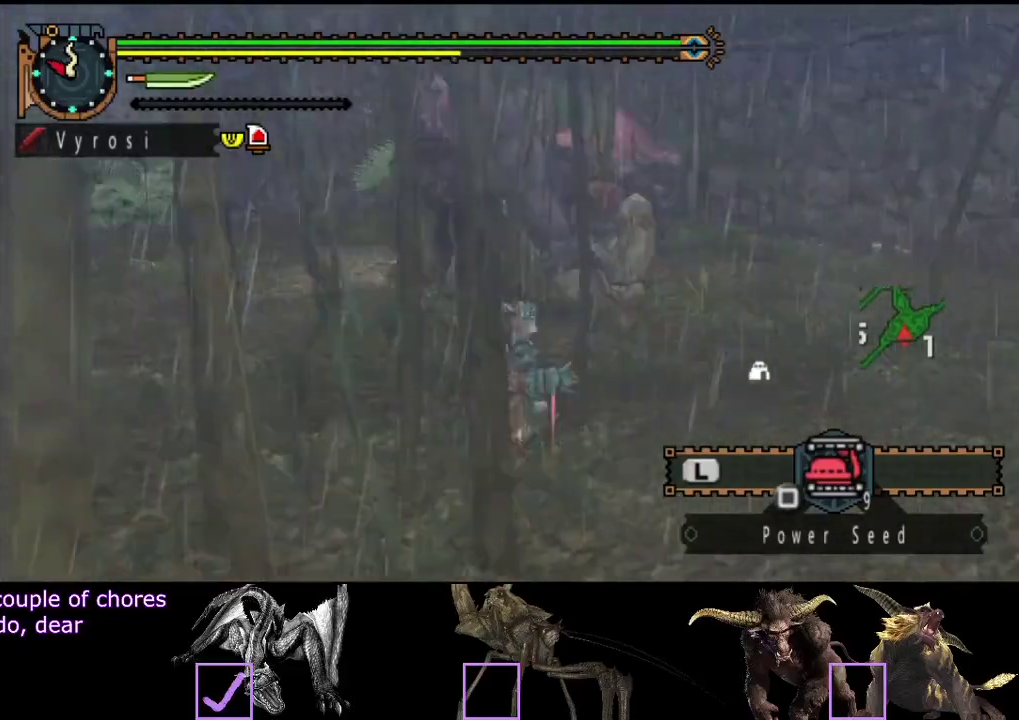
{"buttons": ["R2"], "left_stick": "right", "right_stick": "center", "events": [[317, "right_stick", "center"]]}